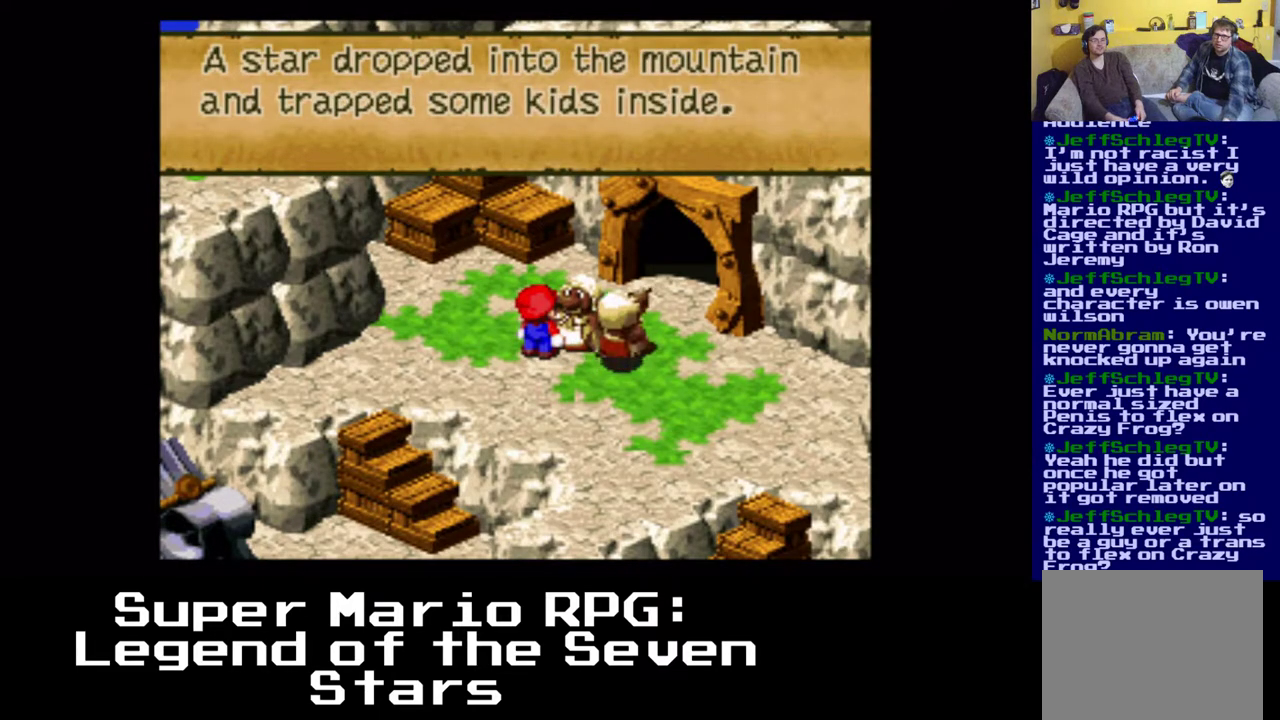
Gameplay with a controller (Xbox layout); each line is a JSON object with the inputs held at the frame after it (dt_ms = milliseconds from this image to that frame). "events" lists button and stick changes between this image and that frame as [ms after this image, input, new state], when the widget could be followed in between. Not read: DPAD_LEFT left_stick right_stick.
{"dt_ms": 500, "buttons": ["DPAD_DOWN", "DPAD_RIGHT"], "events": [[17, "B", "up"], [100, "B", "down"], [200, "B", "up"], [267, "B", "down"], [367, "B", "up"], [417, "B", "down"], [500, "B", "up"]]}
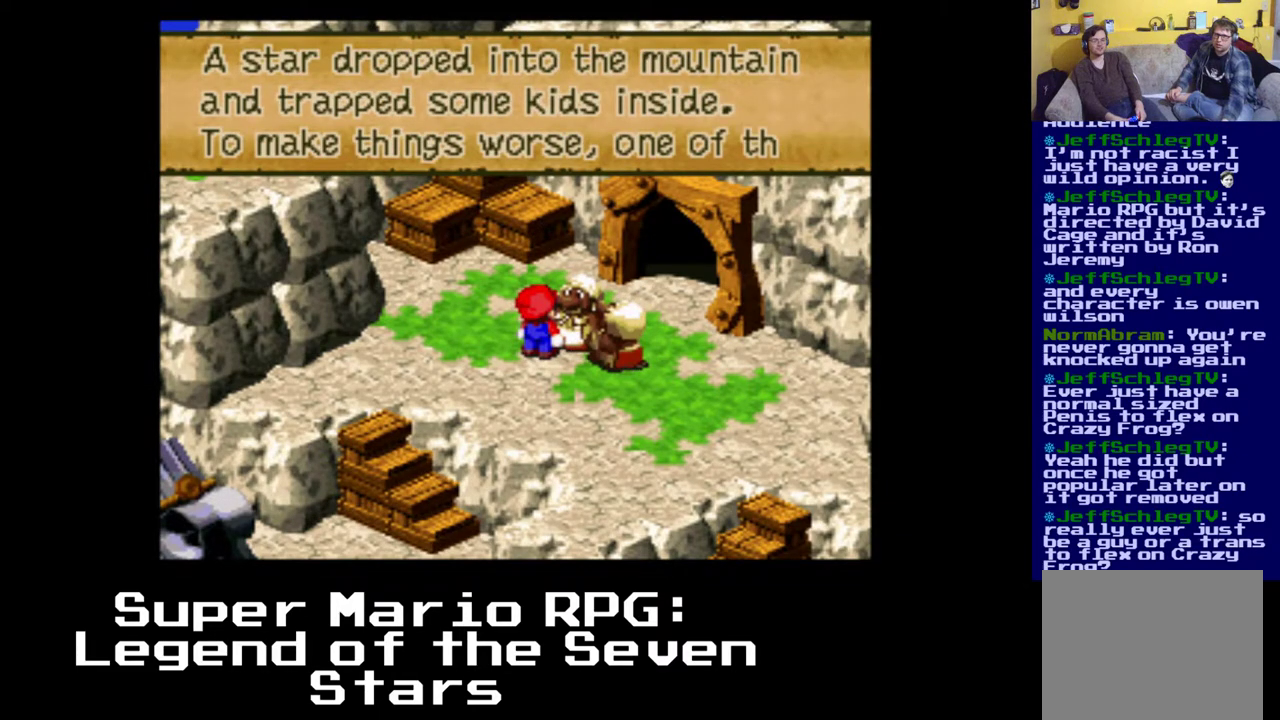
{"dt_ms": 500, "buttons": ["DPAD_DOWN"], "events": [[83, "B", "down"], [167, "B", "up"], [183, "DPAD_RIGHT", "up"], [250, "B", "down"], [333, "B", "up"], [400, "B", "down"], [500, "B", "up"]]}
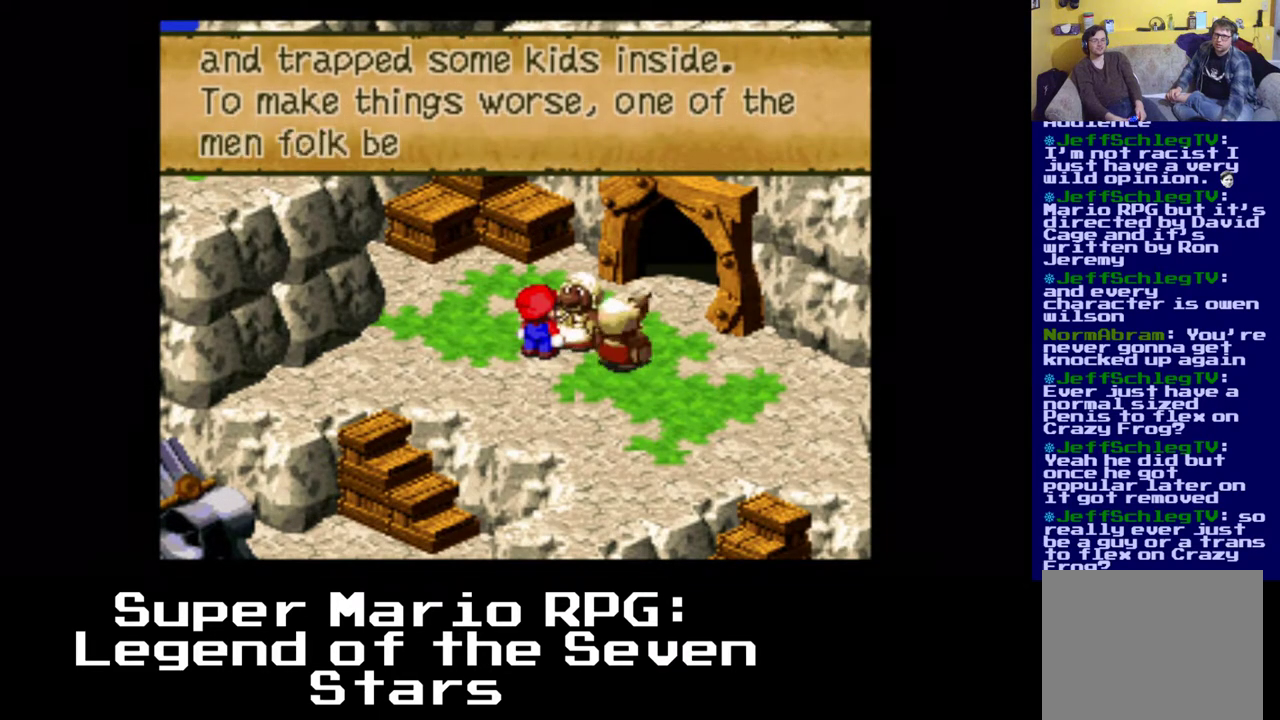
{"dt_ms": 500, "buttons": ["DPAD_DOWN"], "events": [[67, "B", "down"], [117, "DPAD_RIGHT", "down"], [150, "B", "up"], [167, "DPAD_RIGHT", "up"], [250, "B", "down"], [350, "B", "up"], [383, "B", "down"], [500, "B", "up"]]}
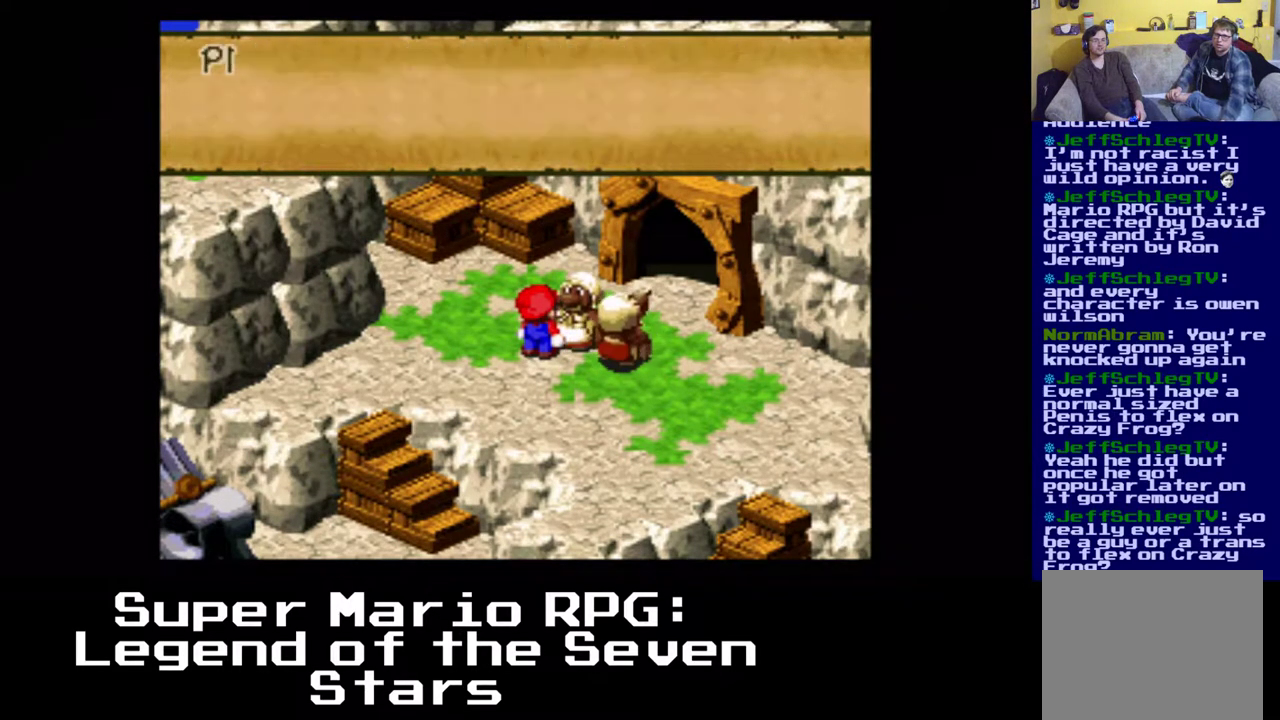
{"dt_ms": 500, "buttons": ["B", "DPAD_DOWN"], "events": [[83, "B", "down"], [167, "B", "up"], [233, "B", "down"], [350, "B", "up"], [417, "B", "down"]]}
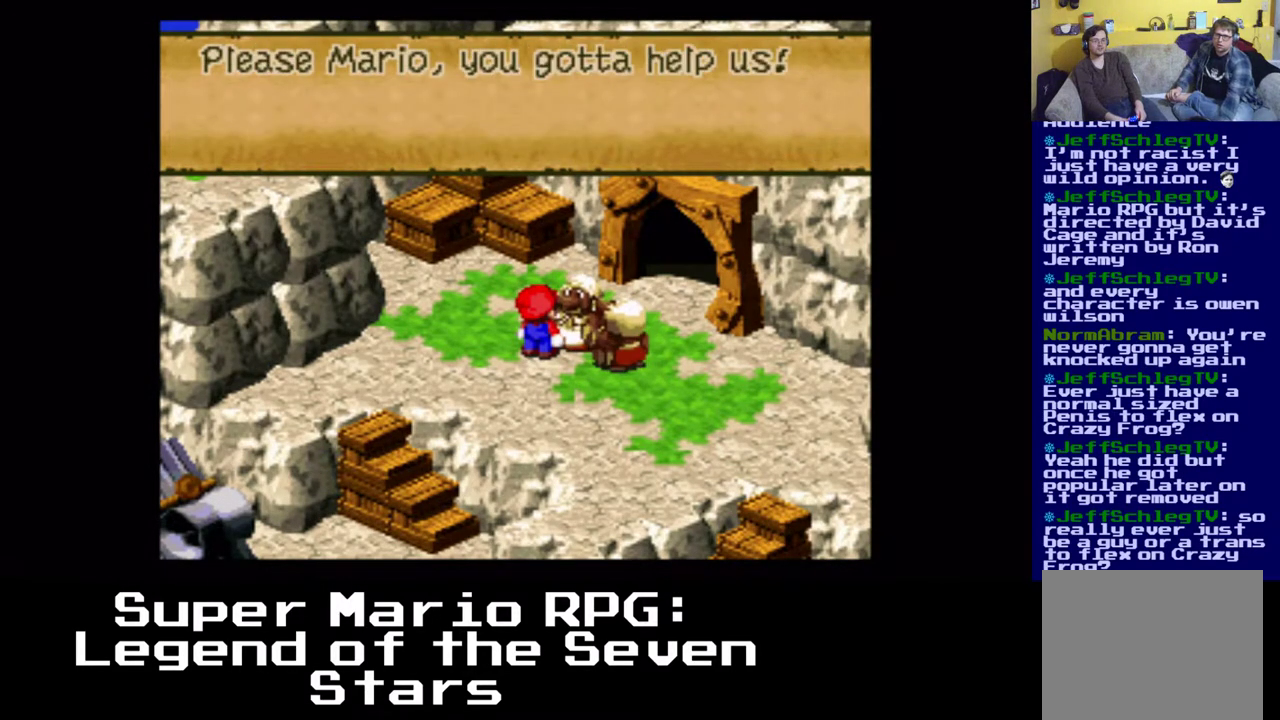
{"dt_ms": 500, "buttons": ["DPAD_DOWN", "DPAD_RIGHT"], "events": [[33, "B", "up"], [83, "B", "down"], [200, "B", "up"], [283, "B", "down"], [367, "B", "up"], [500, "DPAD_RIGHT", "down"]]}
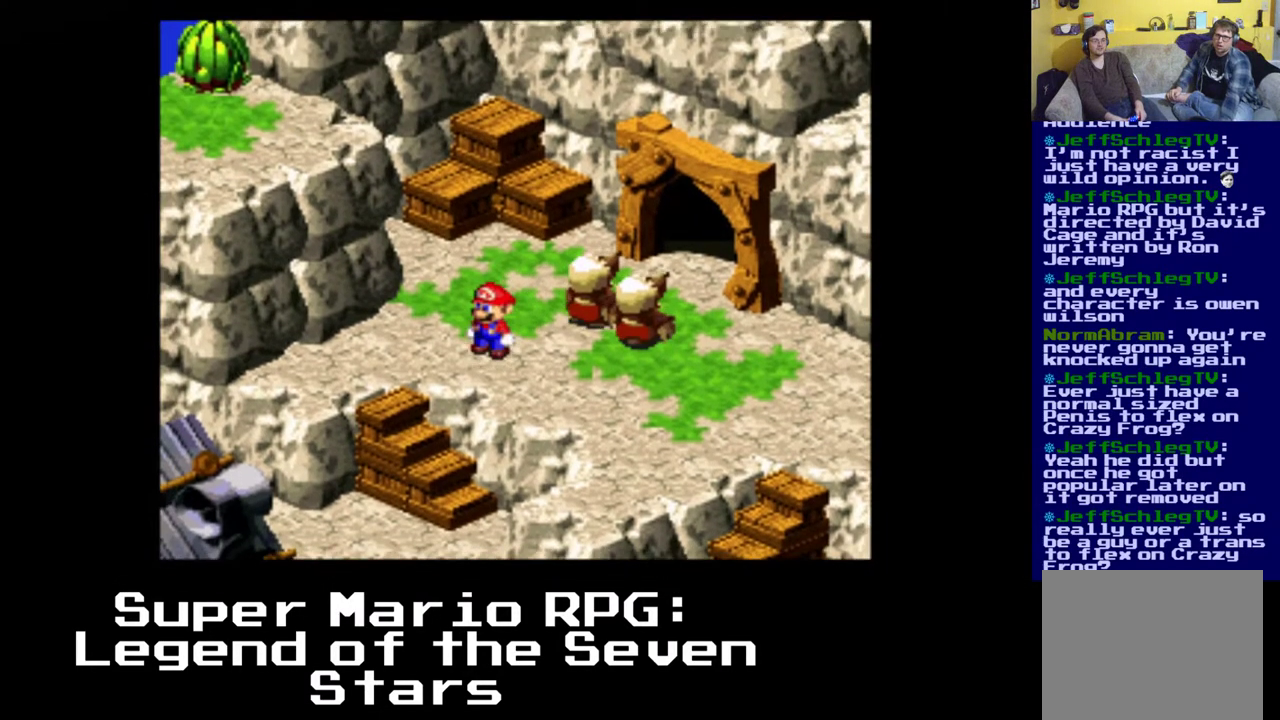
{"dt_ms": 500, "buttons": ["DPAD_RIGHT"], "events": [[83, "DPAD_DOWN", "up"]]}
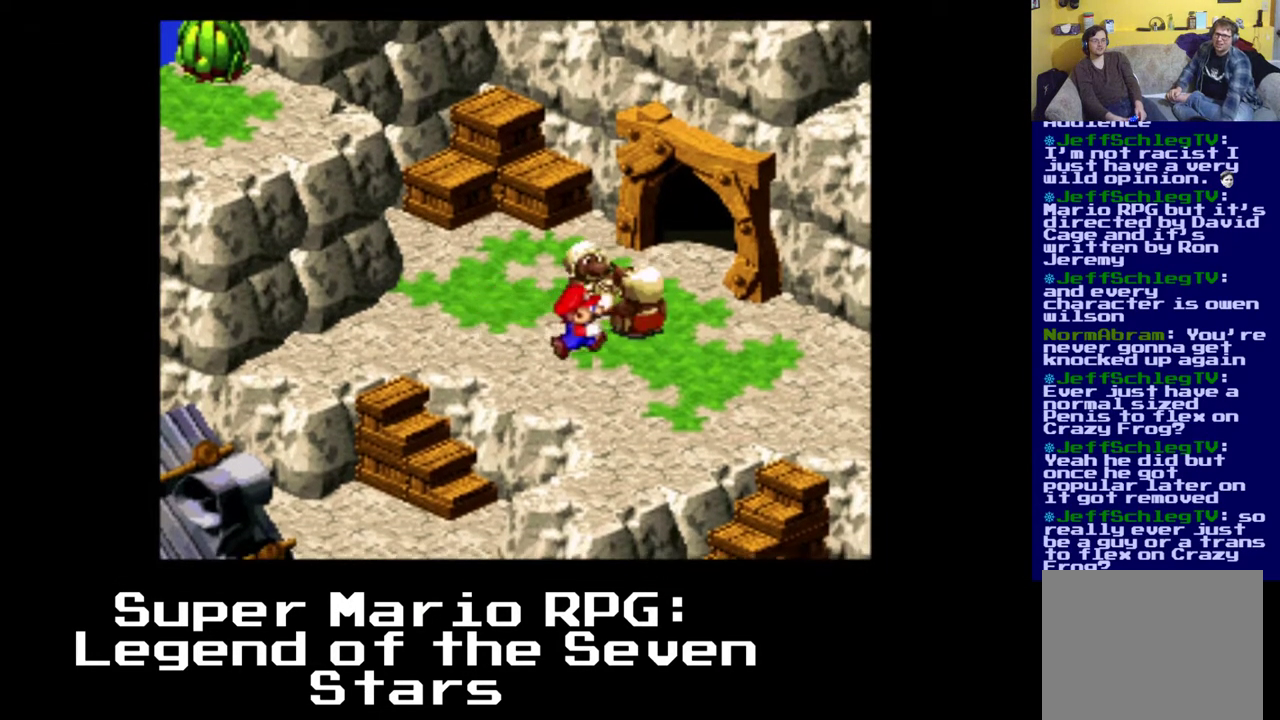
{"dt_ms": 500, "buttons": ["B", "DPAD_UP", "DPAD_RIGHT"], "events": [[267, "DPAD_UP", "down"], [417, "B", "down"]]}
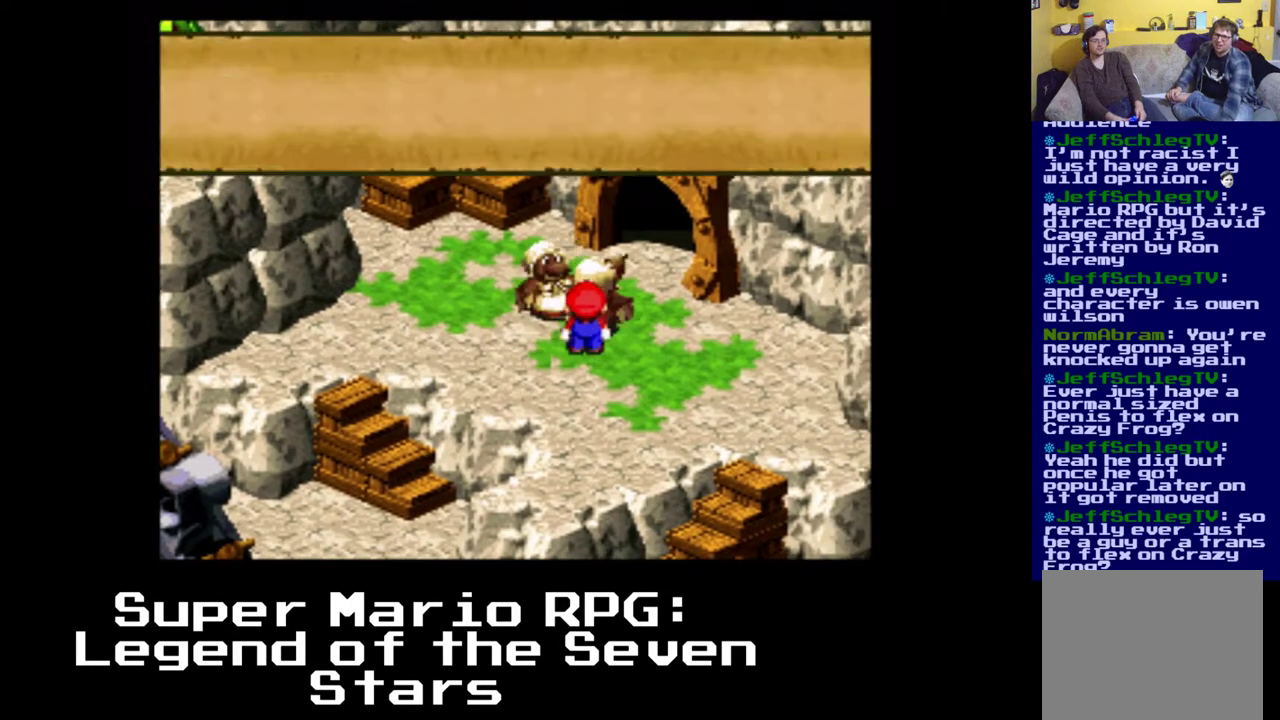
{"dt_ms": 500, "buttons": ["B"], "events": [[17, "B", "up"], [200, "B", "down"], [300, "DPAD_UP", "up"], [333, "DPAD_RIGHT", "up"], [350, "B", "up"], [417, "B", "down"]]}
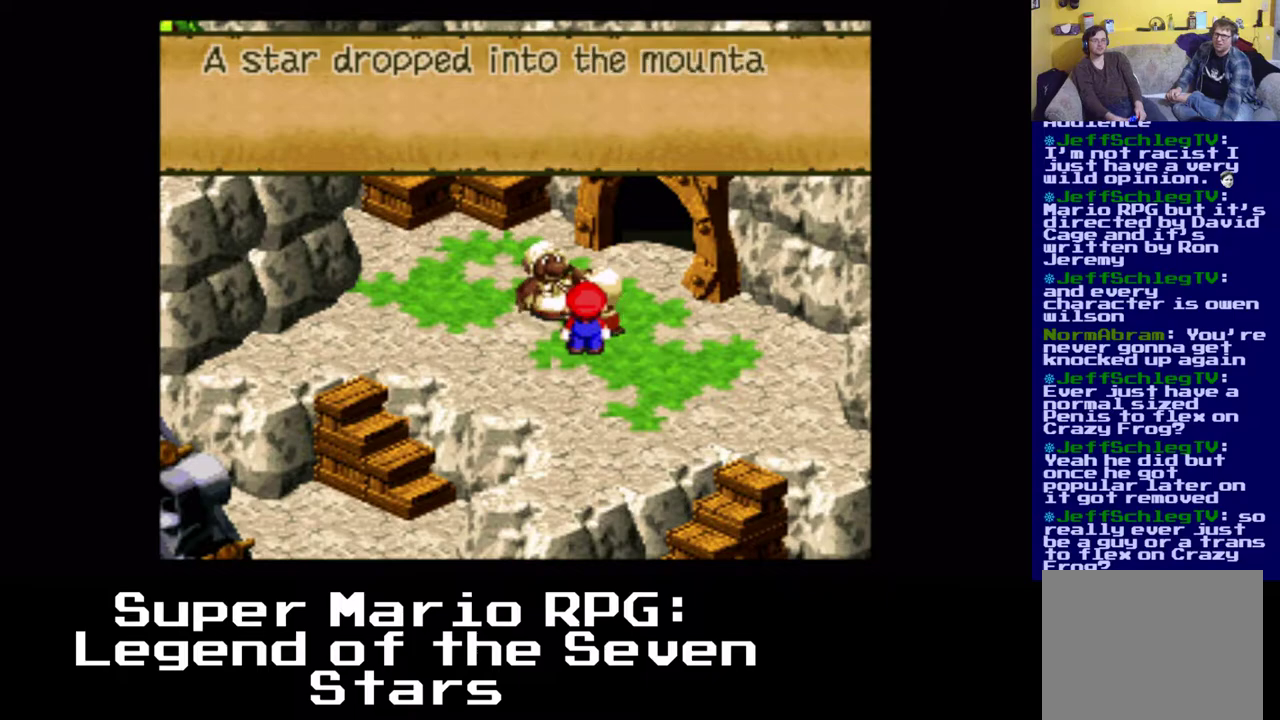
{"dt_ms": 500, "buttons": ["B", "DPAD_DOWN"], "events": [[17, "B", "up"], [117, "B", "down"], [200, "B", "up"], [283, "B", "down"], [383, "B", "up"], [400, "DPAD_DOWN", "down"], [450, "B", "down"]]}
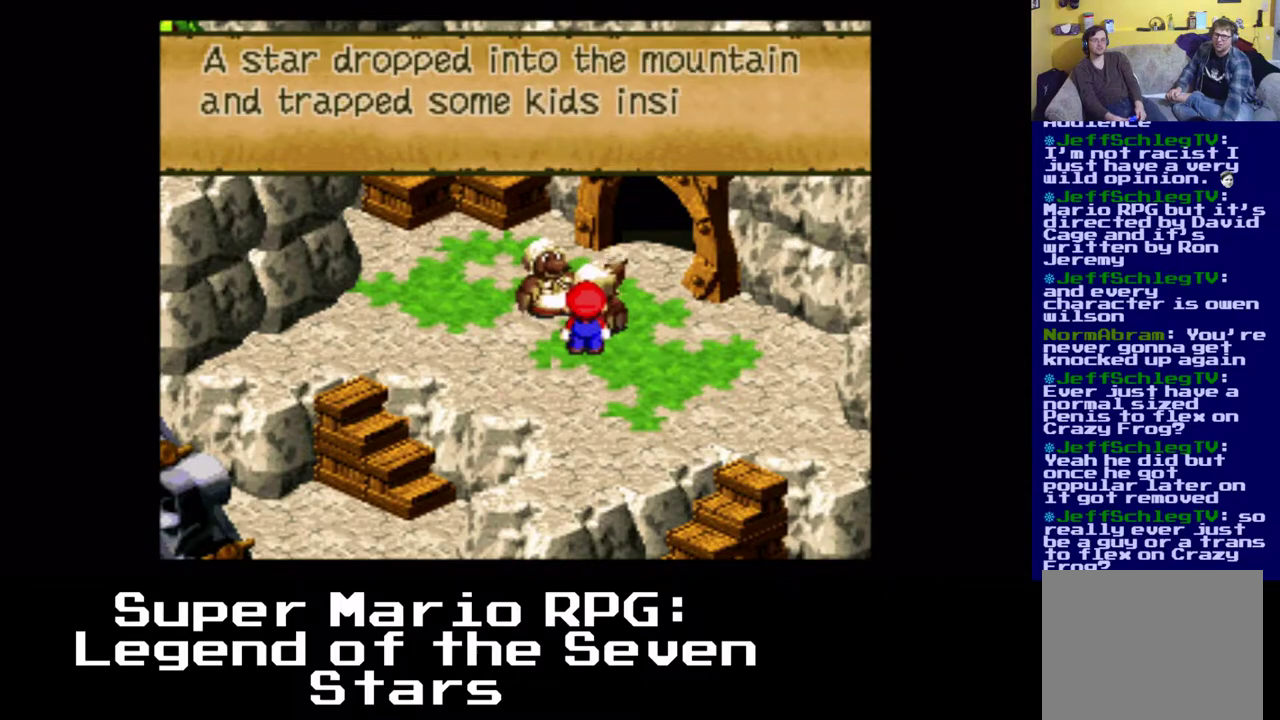
{"dt_ms": 500, "buttons": ["B", "DPAD_DOWN"], "events": [[33, "B", "up"], [133, "B", "down"], [200, "B", "up"], [283, "B", "down"], [383, "B", "up"], [450, "B", "down"]]}
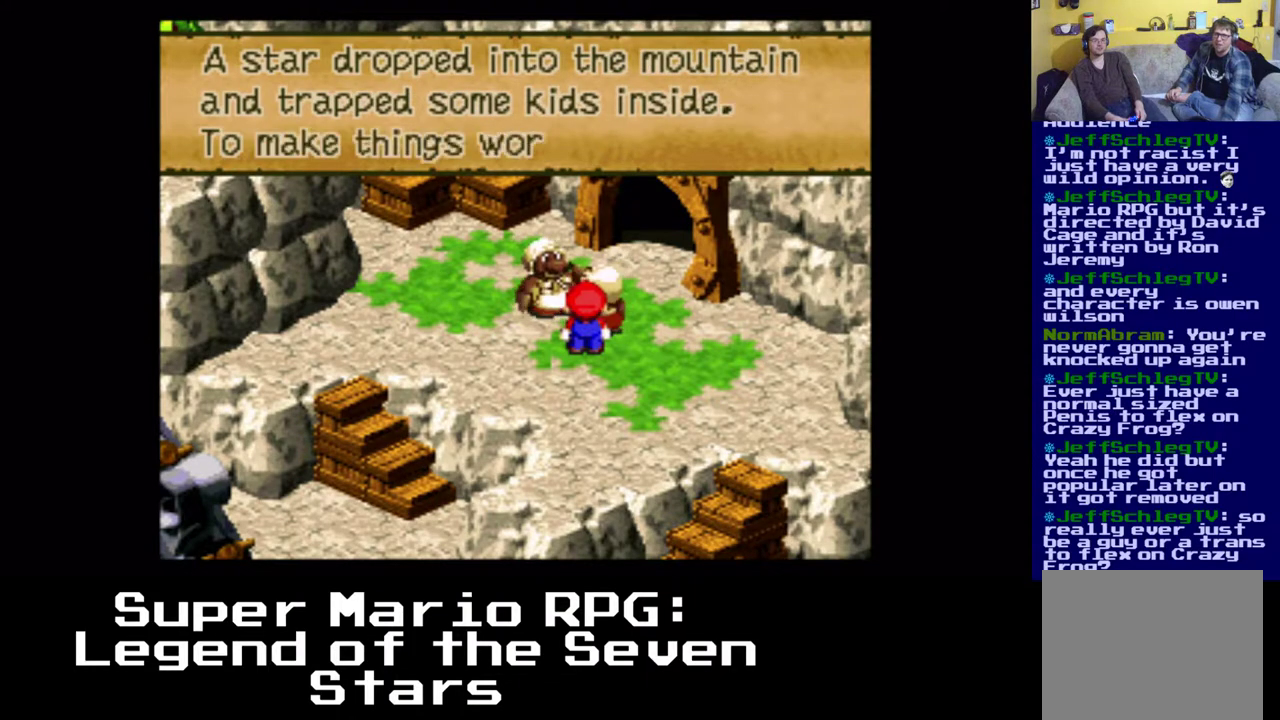
{"dt_ms": 500, "buttons": ["B", "DPAD_DOWN"], "events": [[50, "B", "up"], [133, "B", "down"], [217, "B", "up"], [300, "B", "down"], [383, "B", "up"], [483, "B", "down"]]}
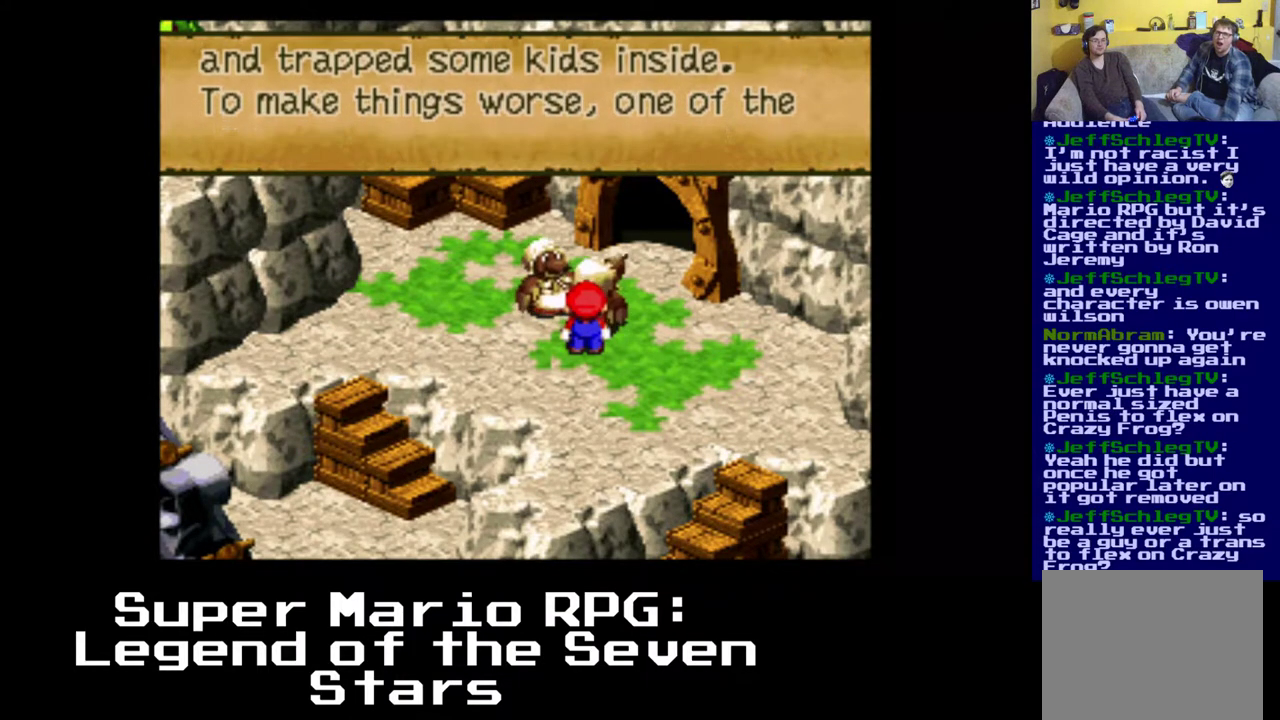
{"dt_ms": 500, "buttons": ["DPAD_DOWN"], "events": [[67, "B", "up"], [167, "B", "down"], [250, "B", "up"], [333, "B", "down"], [433, "B", "up"]]}
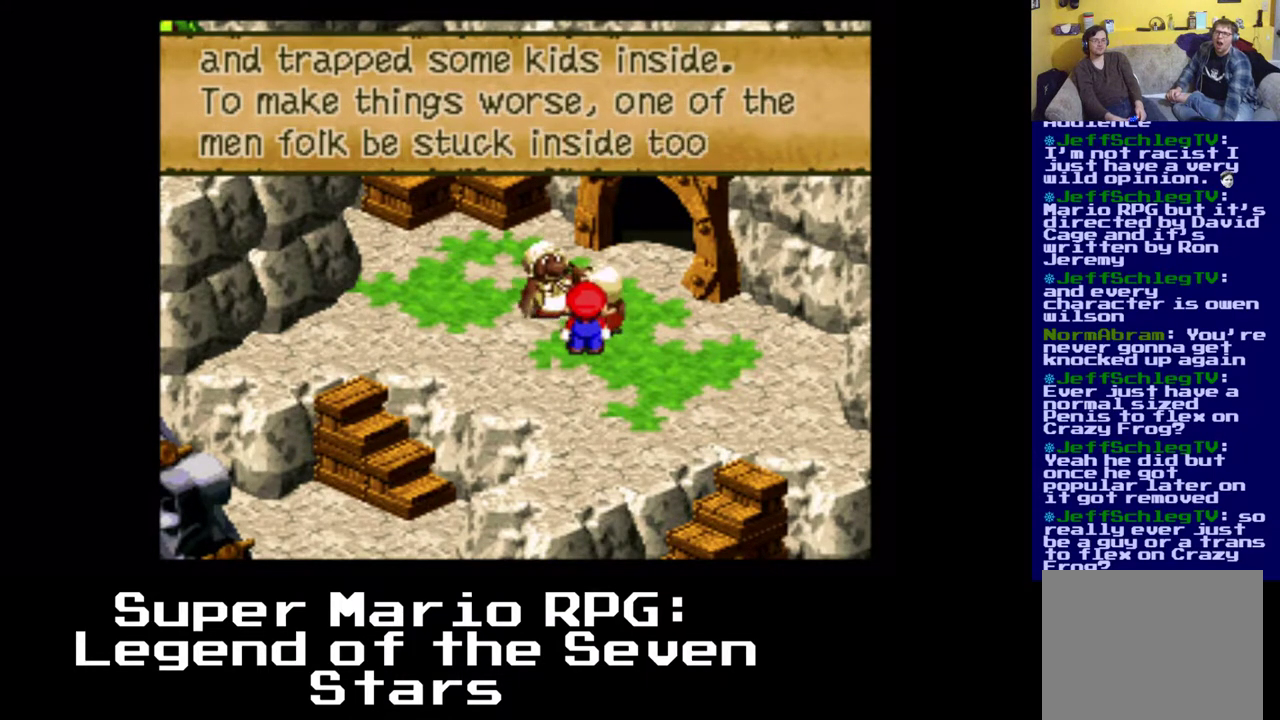
{"dt_ms": 500, "buttons": ["B", "DPAD_DOWN"], "events": [[17, "B", "down"], [117, "B", "up"], [183, "B", "down"], [283, "B", "up"], [500, "B", "down"]]}
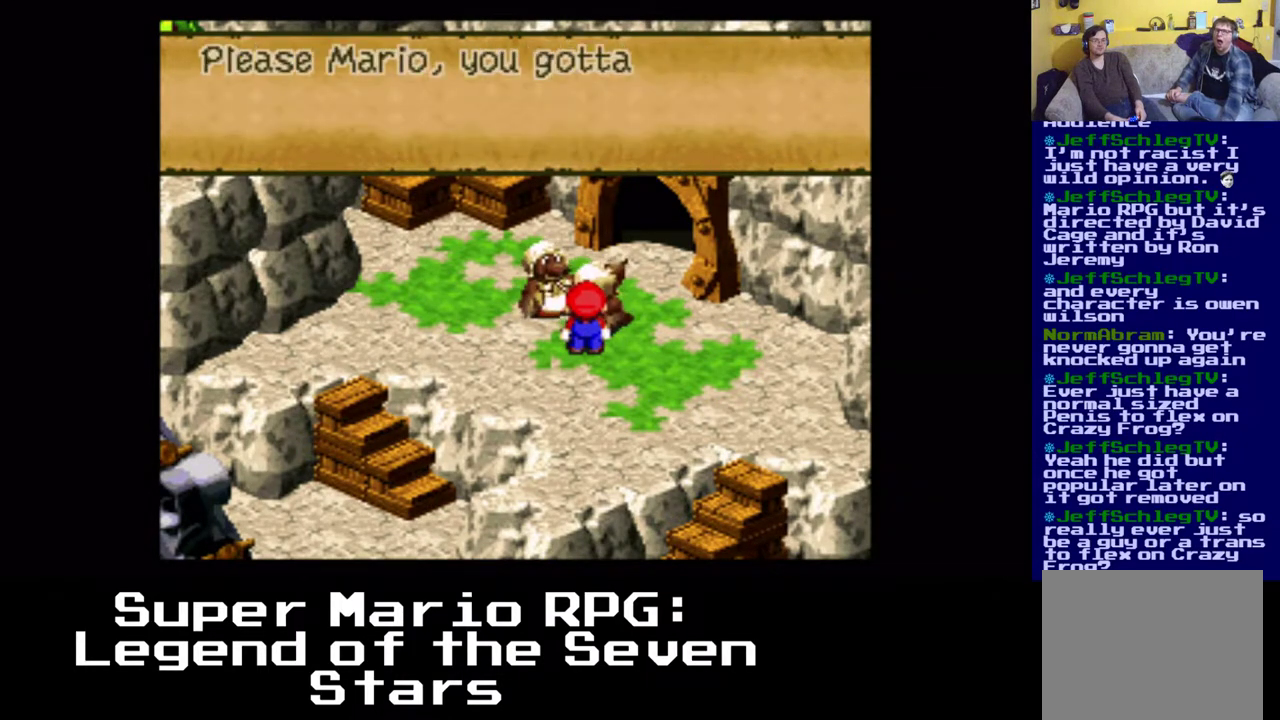
{"dt_ms": 500, "buttons": ["DPAD_DOWN", "DPAD_RIGHT"], "events": [[117, "B", "up"], [200, "B", "down"], [283, "B", "up"], [383, "B", "down"], [400, "DPAD_RIGHT", "down"], [467, "B", "up"]]}
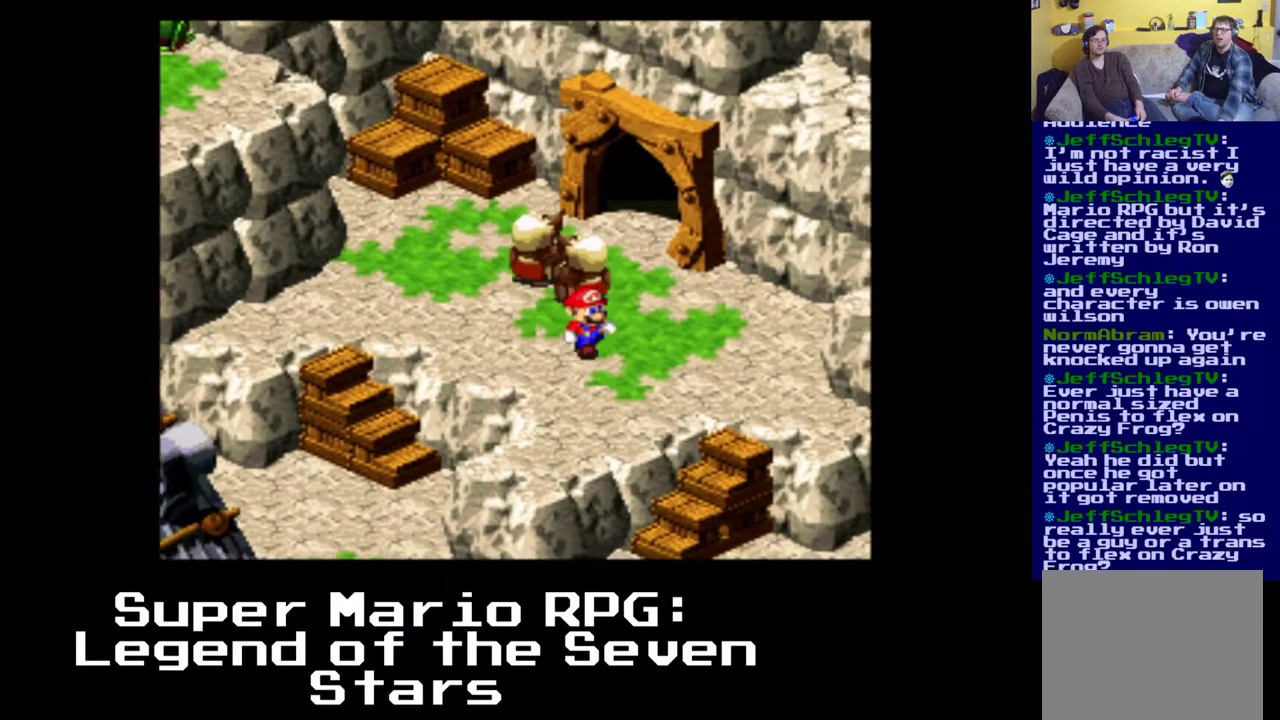
{"dt_ms": 500, "buttons": ["X", "DPAD_RIGHT"], "events": [[117, "DPAD_DOWN", "up"], [183, "X", "down"]]}
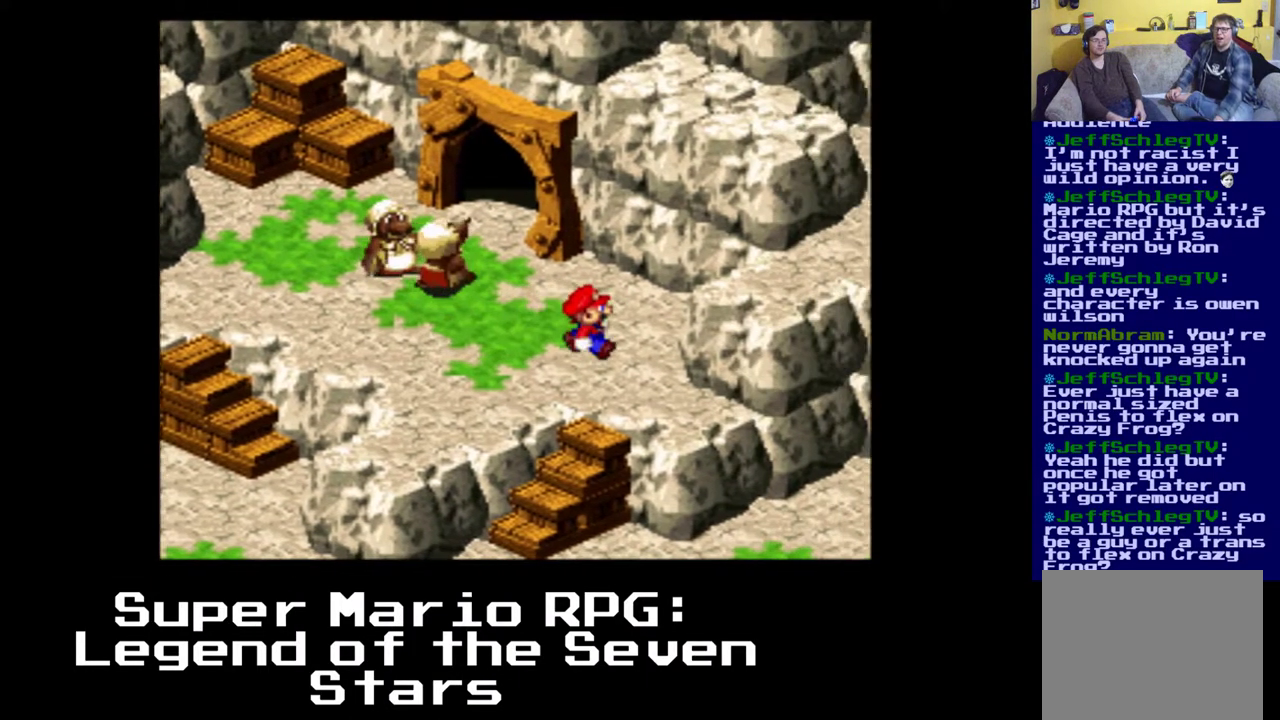
{"dt_ms": 500, "buttons": ["A", "X", "DPAD_RIGHT"], "events": [[50, "A", "down"], [333, "A", "up"], [500, "A", "down"]]}
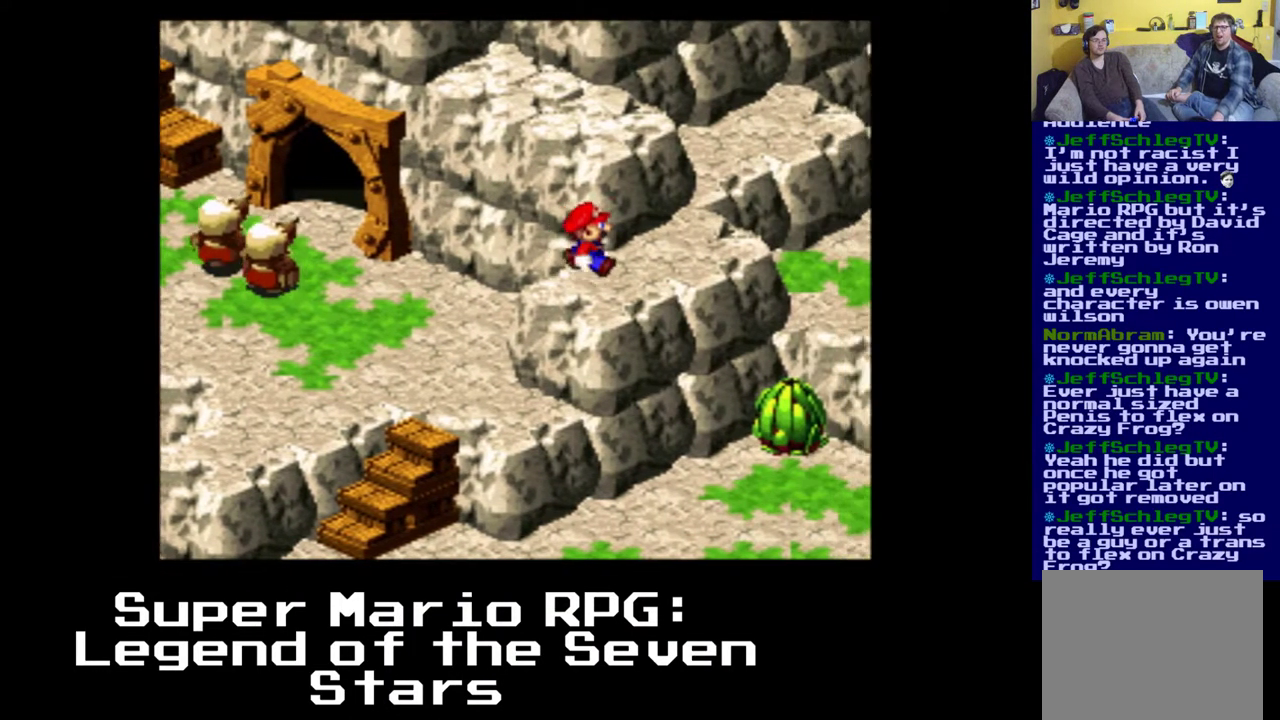
{"dt_ms": 500, "buttons": ["A", "X", "DPAD_UP"], "events": [[117, "DPAD_UP", "down"], [233, "DPAD_RIGHT", "up"], [367, "A", "up"], [483, "A", "down"]]}
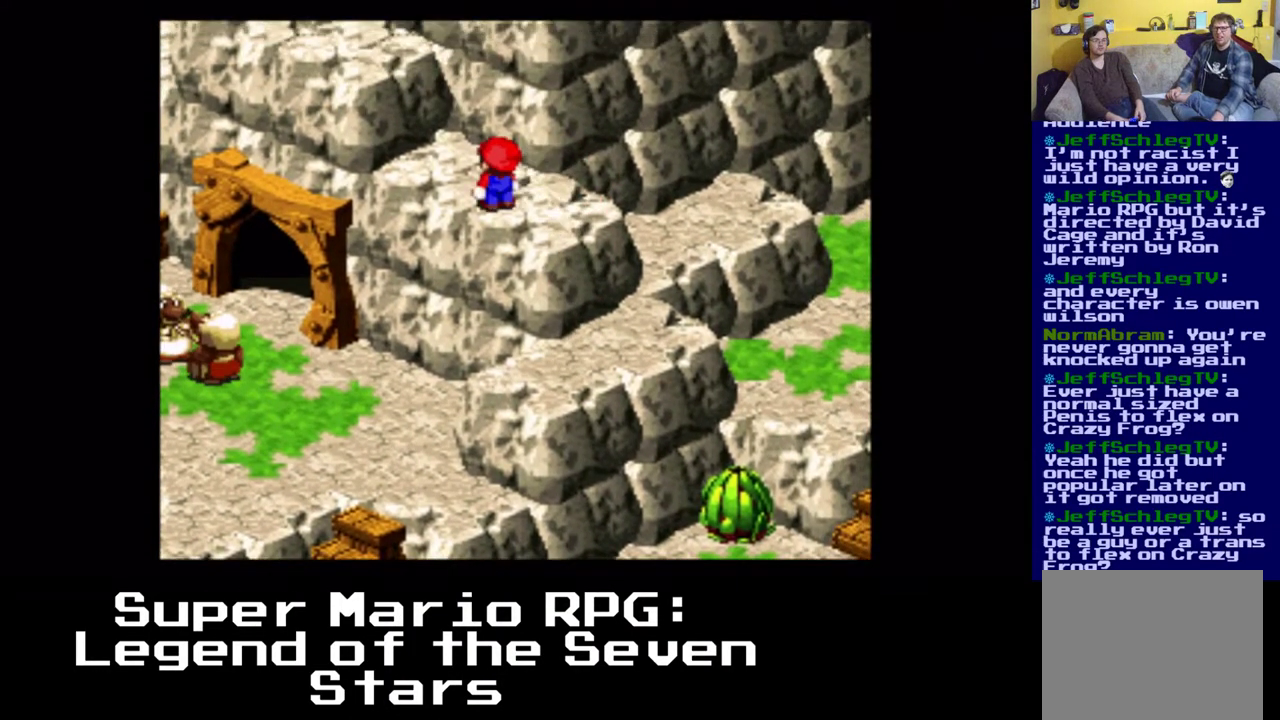
{"dt_ms": 500, "buttons": ["A", "X", "DPAD_UP"], "events": [[300, "A", "up"], [483, "A", "down"]]}
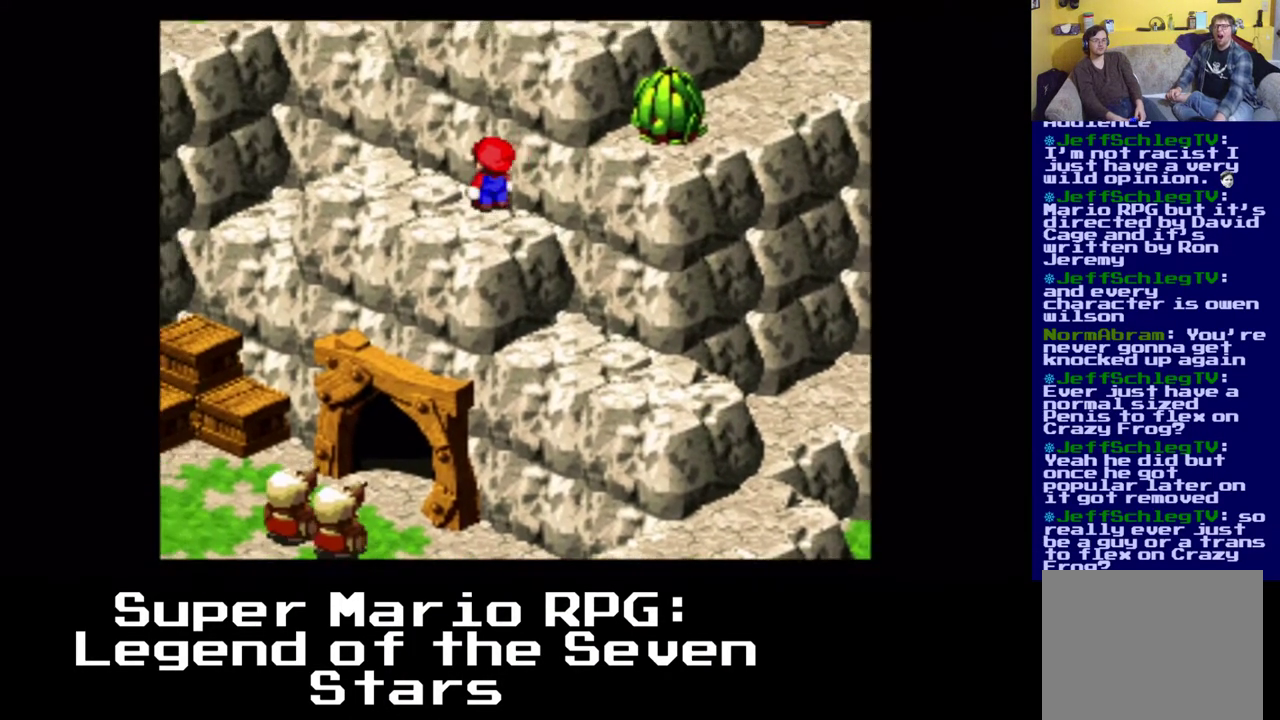
{"dt_ms": 500, "buttons": ["A", "X", "DPAD_RIGHT"], "events": [[67, "DPAD_RIGHT", "down"], [100, "DPAD_UP", "up"], [383, "A", "up"], [500, "A", "down"]]}
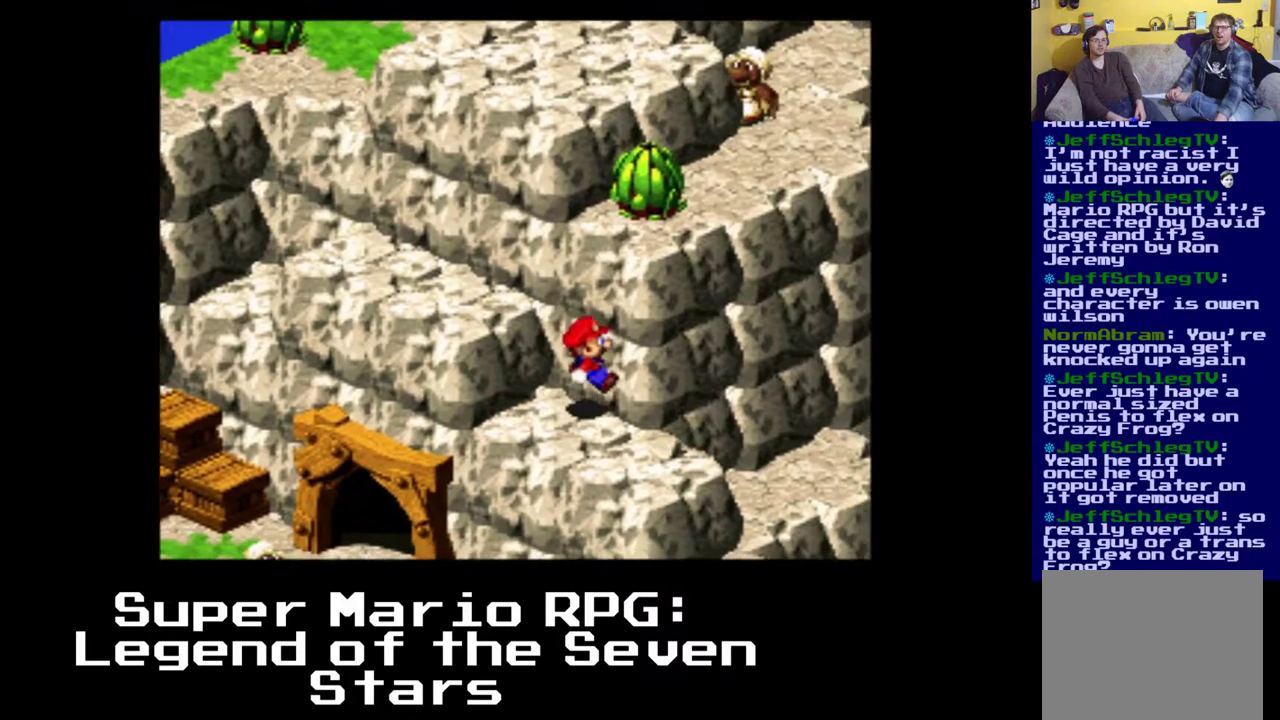
{"dt_ms": 500, "buttons": ["A", "X", "DPAD_DOWN", "DPAD_RIGHT"], "events": [[183, "DPAD_DOWN", "down"], [283, "A", "up"], [483, "A", "down"]]}
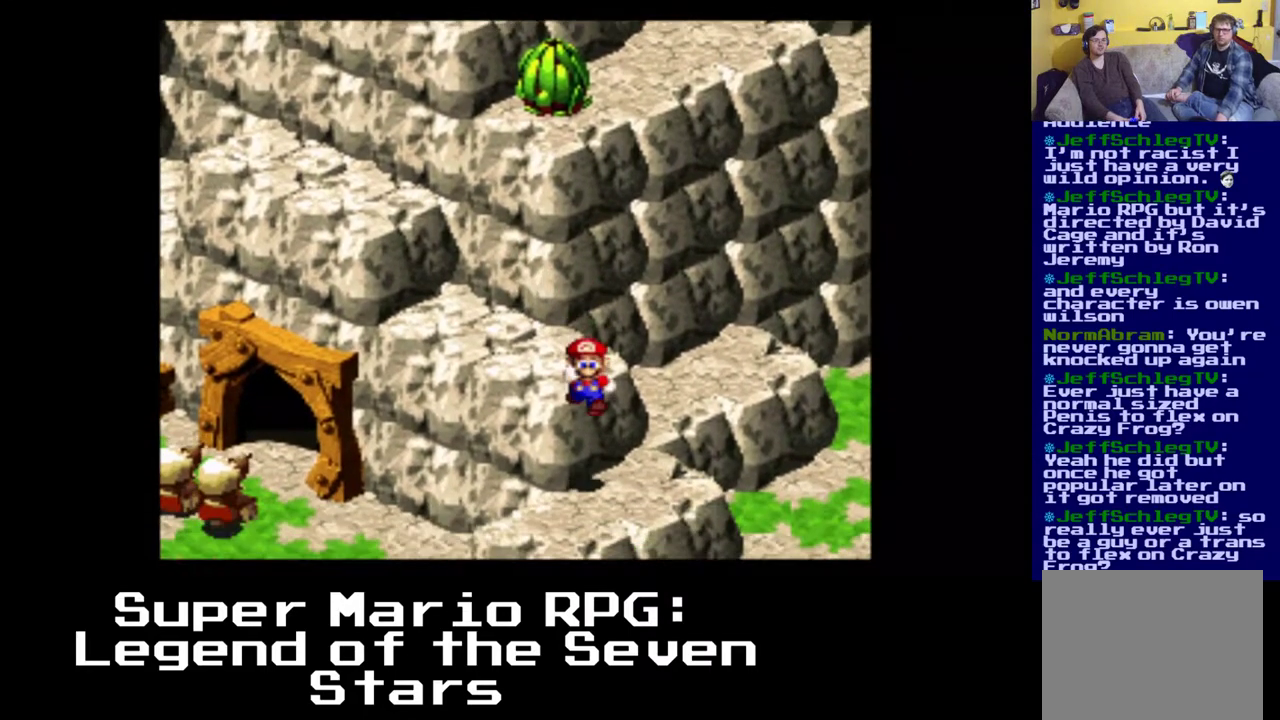
{"dt_ms": 500, "buttons": ["A", "X", "DPAD_DOWN", "DPAD_RIGHT"], "events": [[183, "A", "up"], [317, "A", "down"]]}
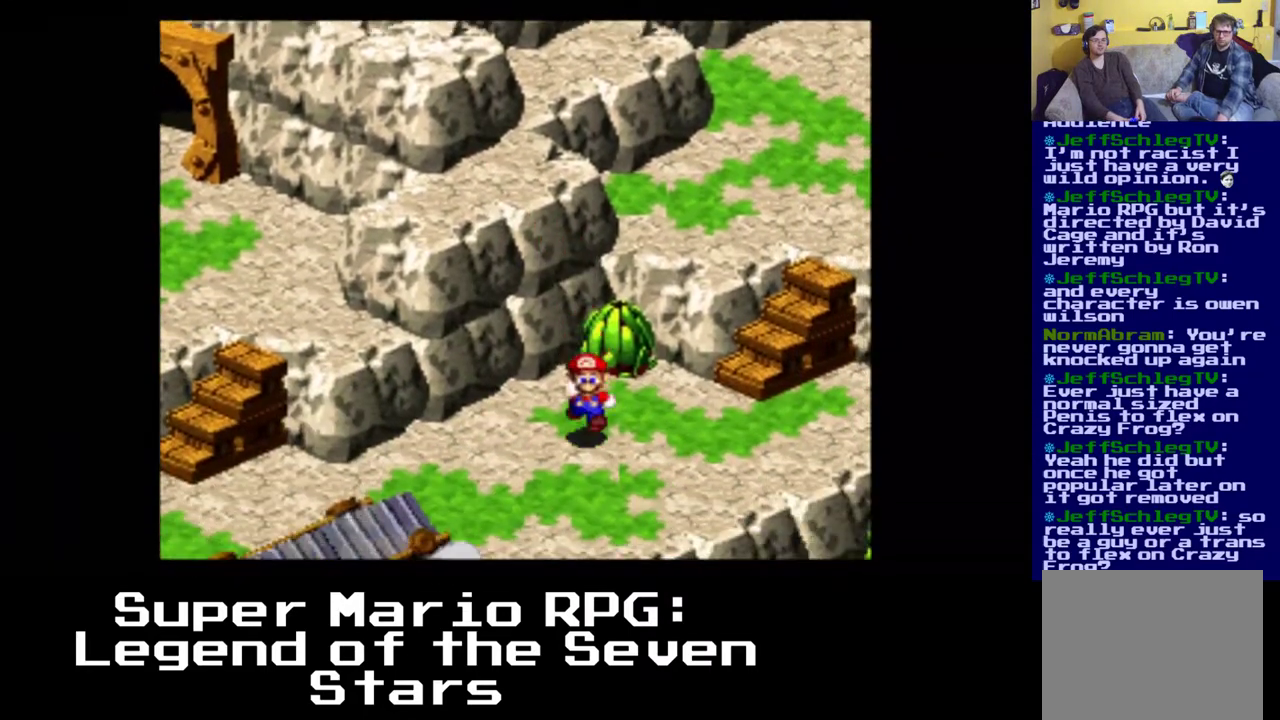
{"dt_ms": 1000, "buttons": ["X", "DPAD_DOWN", "DPAD_RIGHT"]}